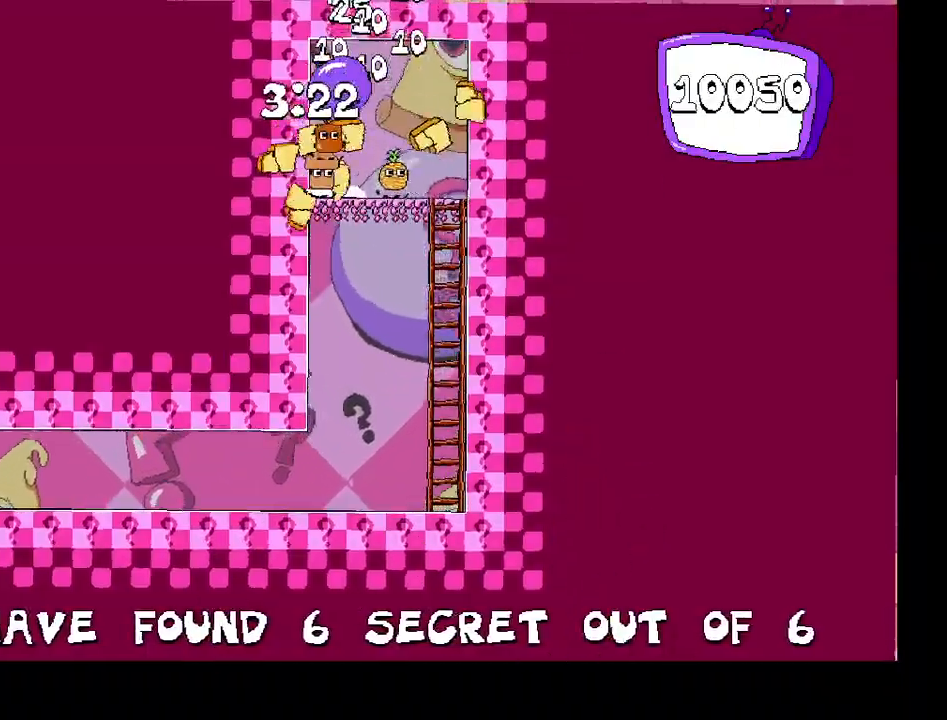
Gameplay with keyboard; each line is a JSON object with the keys held at the frame after it. "events" lists presses ("down") and releases ("up") of "c", "down", "left", "right", "shift", "up", "x" and "z" between this image and that frame as [ms after this image, input, new state], when the widget could be followed in between. No other keys are recorded. Mouse input is not recorded.
{"keys": ["down"], "events": [[417, "right", "up"], [433, "down", "down"]]}
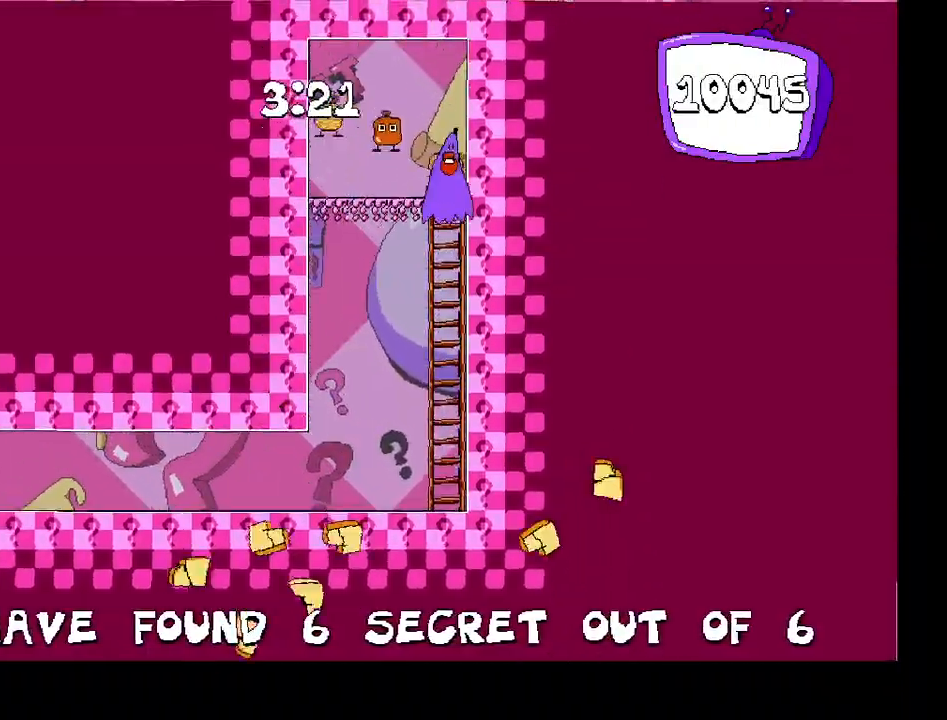
{"keys": [], "events": [[167, "down", "up"], [200, "z", "down"], [217, "left", "down"], [250, "z", "up"], [483, "left", "up"]]}
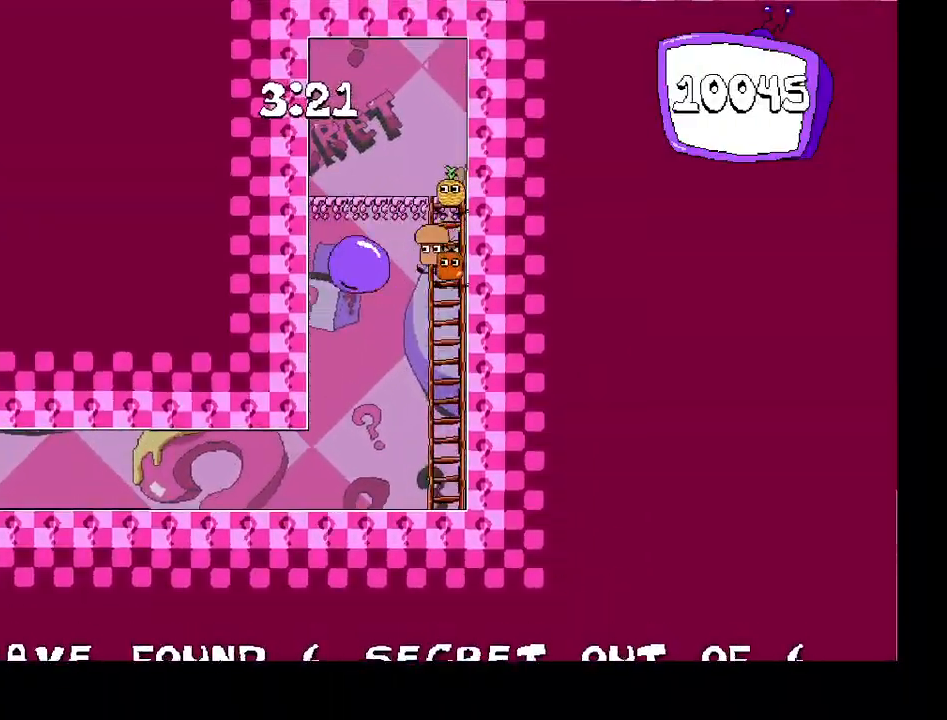
{"keys": ["left"], "events": [[183, "left", "down"], [333, "down", "down"], [417, "down", "up"]]}
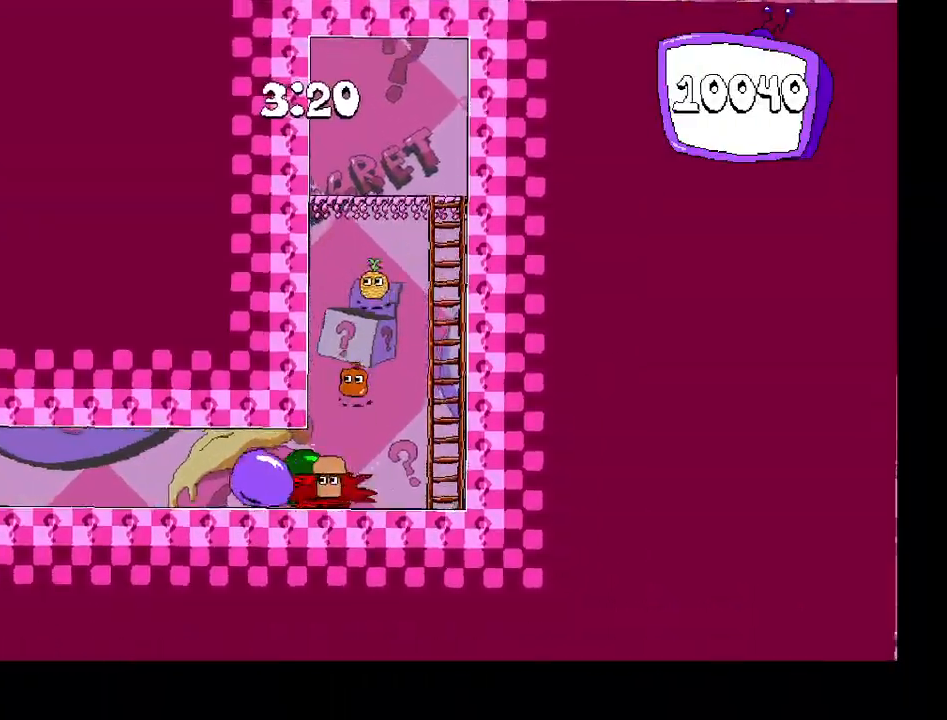
{"keys": ["left", "shift"], "events": [[17, "shift", "down"]]}
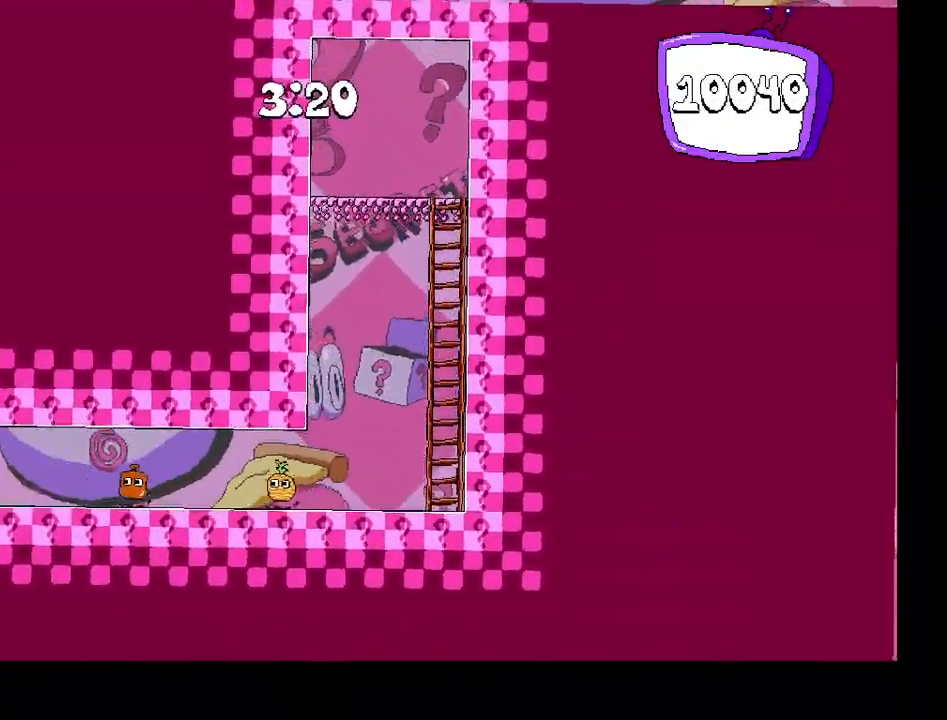
{"keys": ["left", "shift"], "events": []}
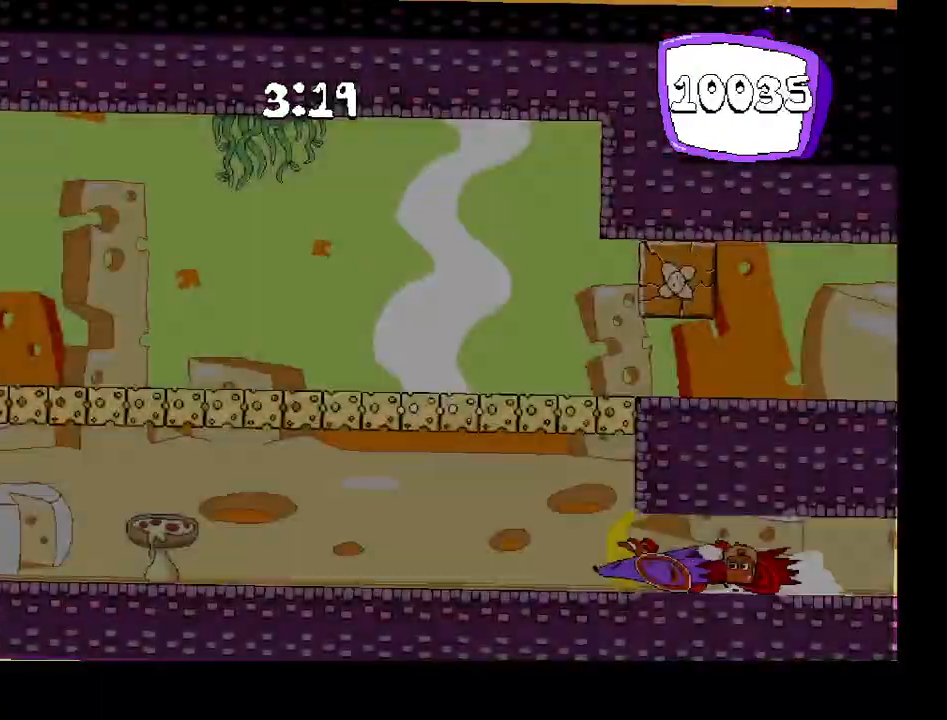
{"keys": ["left", "shift"], "events": []}
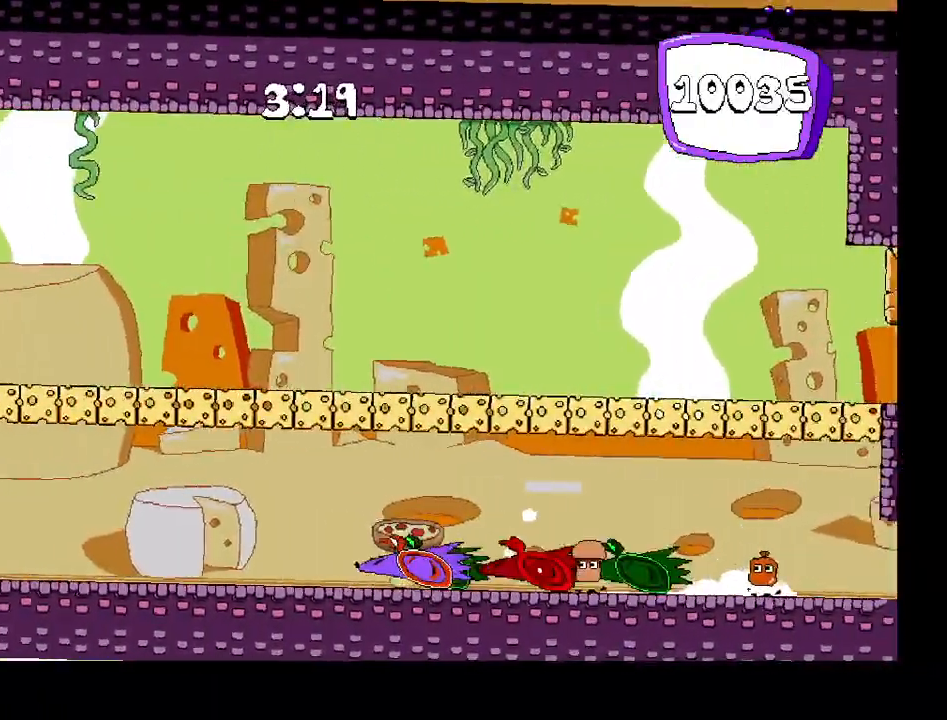
{"keys": ["left", "shift"], "events": []}
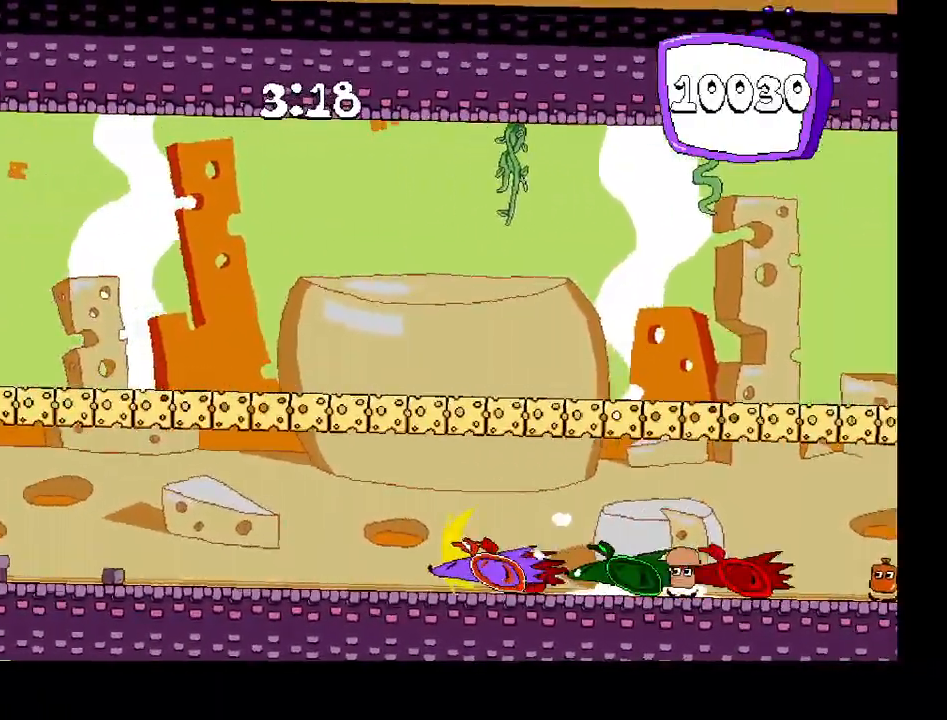
{"keys": ["left", "shift"], "events": []}
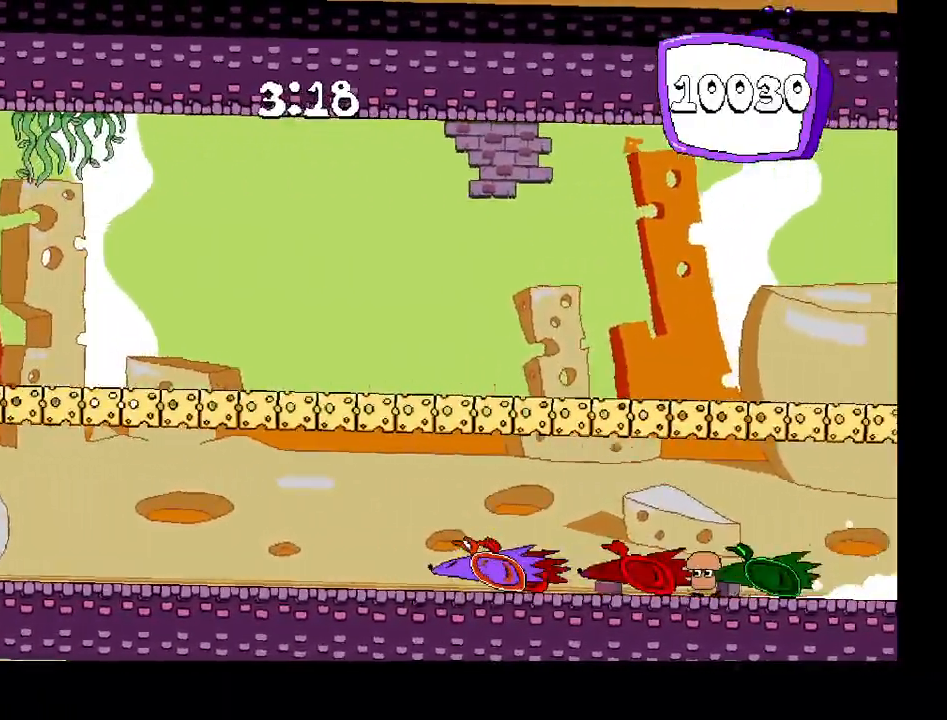
{"keys": ["left", "shift"], "events": []}
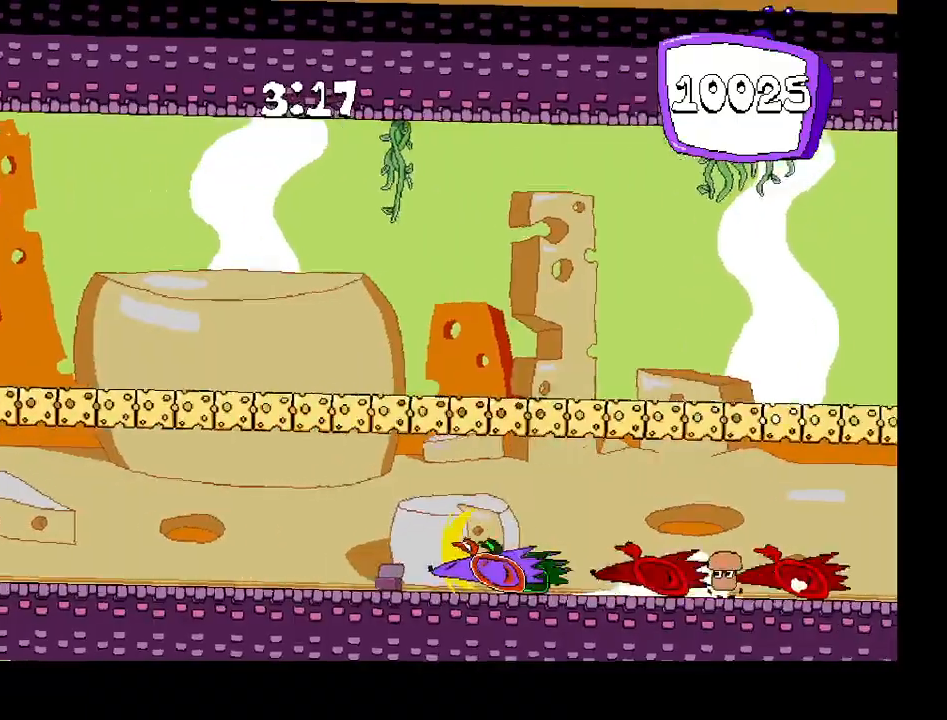
{"keys": ["left", "shift"], "events": []}
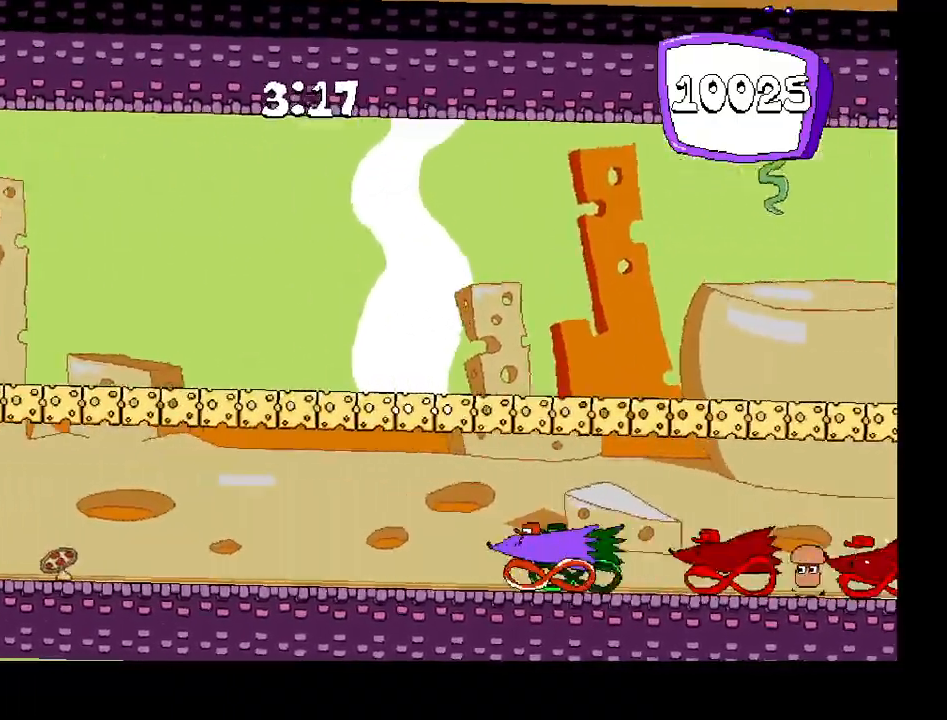
{"keys": ["left", "shift"], "events": []}
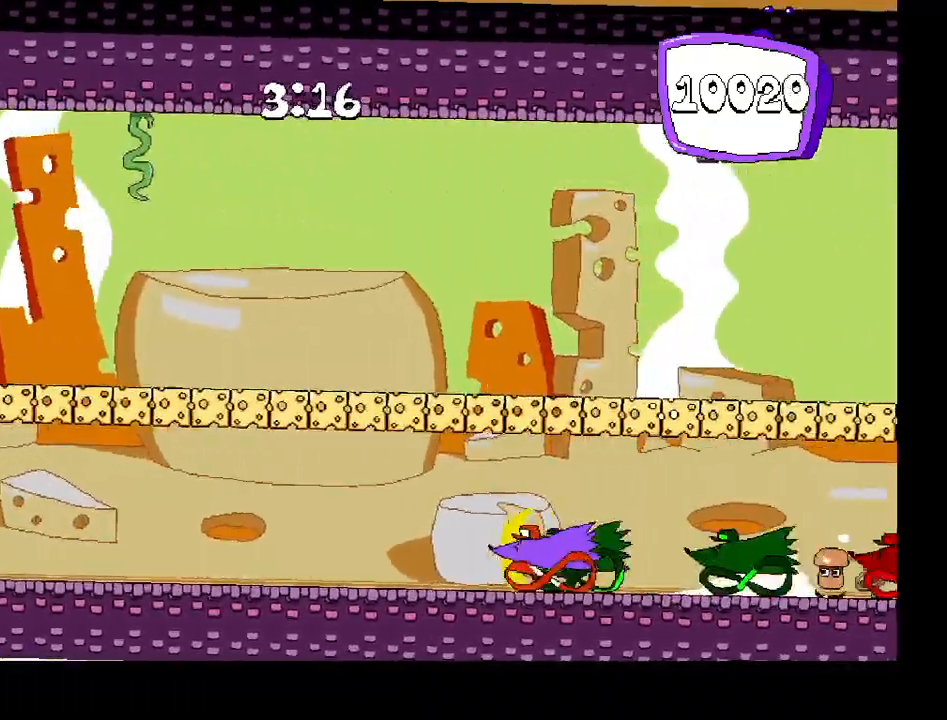
{"keys": ["down", "left", "shift"], "events": [[267, "down", "down"]]}
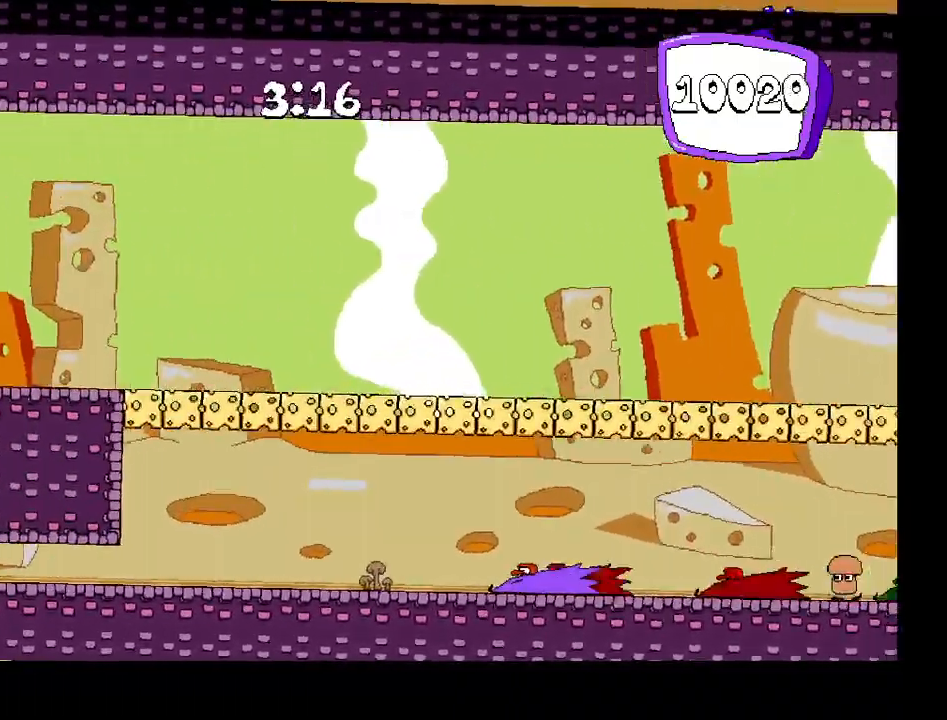
{"keys": ["left", "z"], "events": [[333, "shift", "up"], [450, "down", "up"], [467, "z", "down"]]}
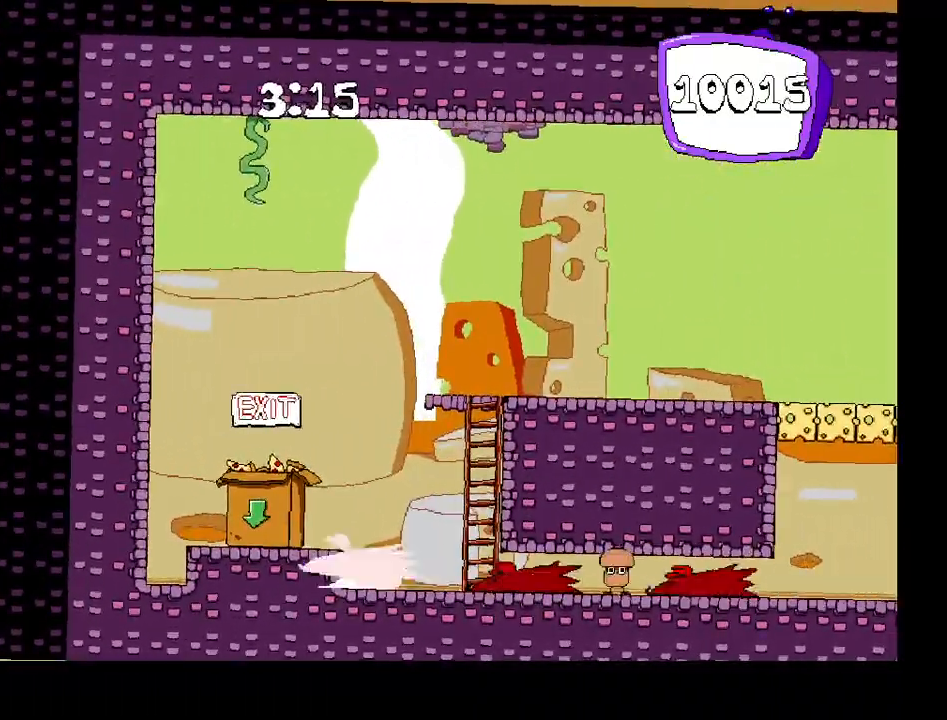
{"keys": [], "events": [[233, "z", "up"], [367, "left", "up"]]}
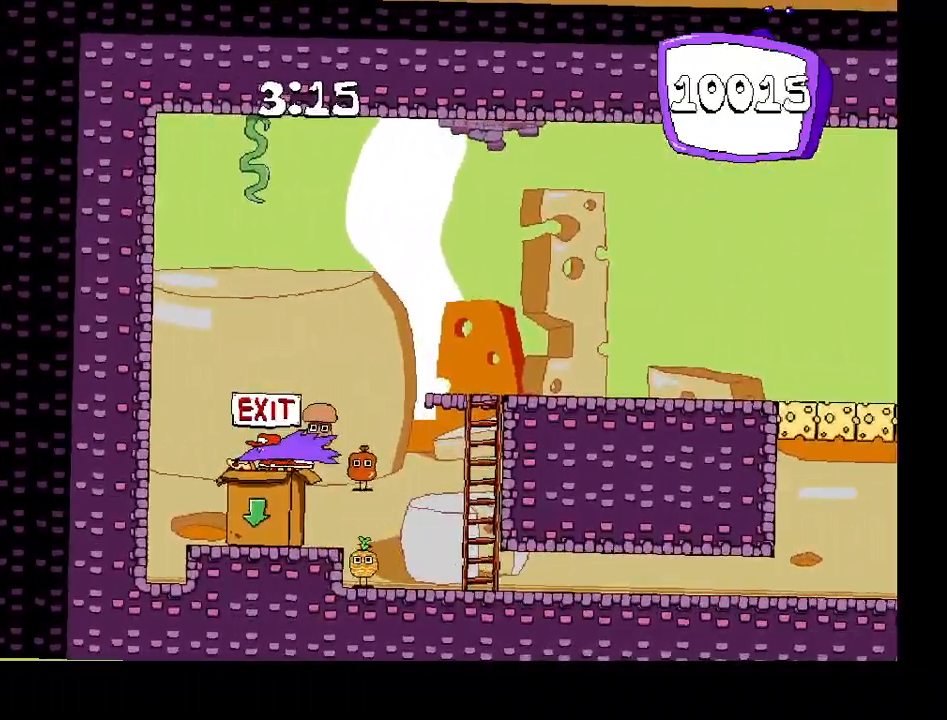
{"keys": [], "events": [[83, "down", "down"], [183, "down", "up"]]}
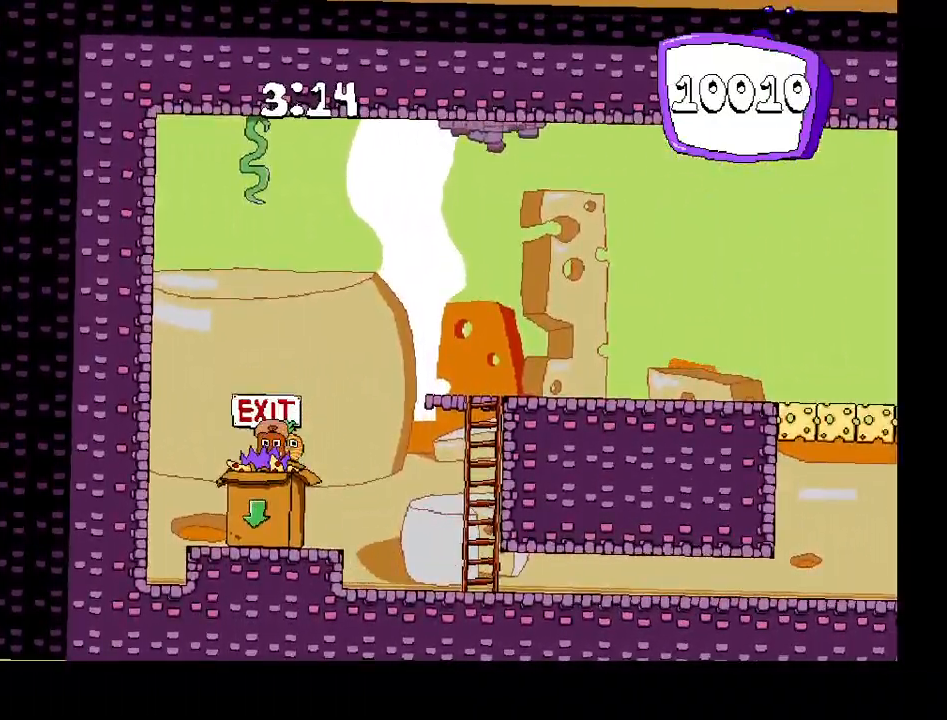
{"keys": ["right"], "events": [[83, "right", "down"]]}
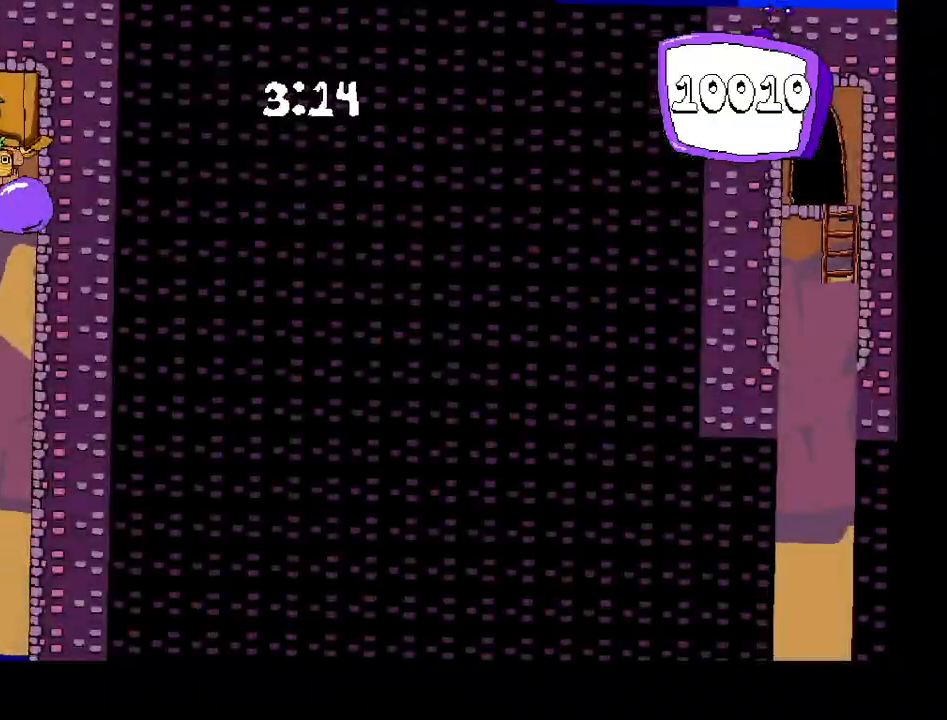
{"keys": ["right"], "events": []}
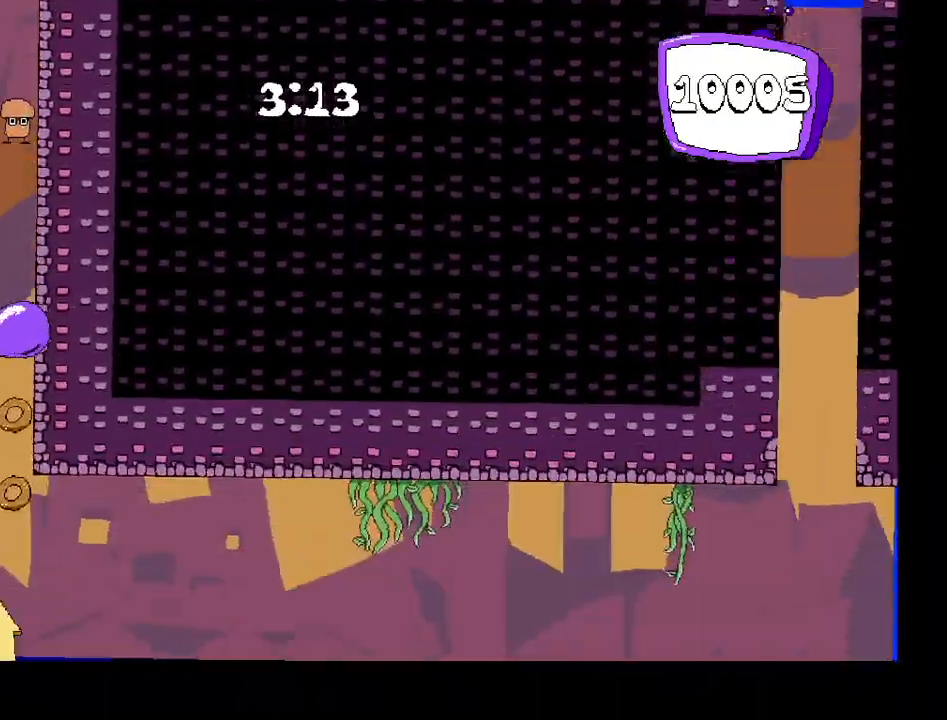
{"keys": [], "events": [[183, "right", "up"]]}
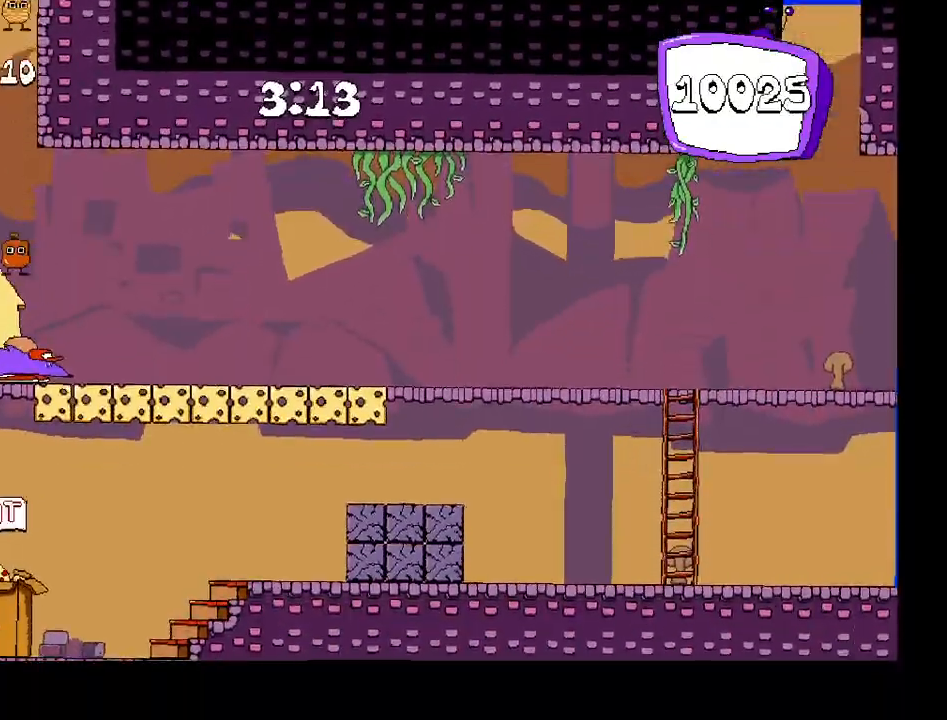
{"keys": [], "events": [[50, "right", "down"], [217, "right", "up"]]}
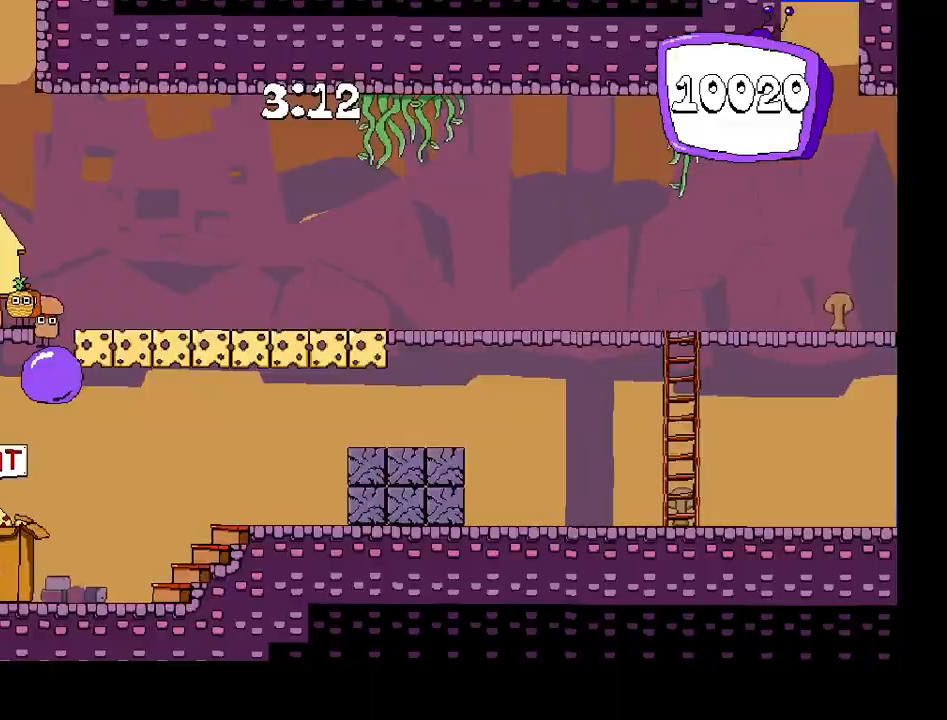
{"keys": [], "events": [[67, "left", "down"], [250, "down", "down"], [267, "left", "up"], [400, "down", "up"]]}
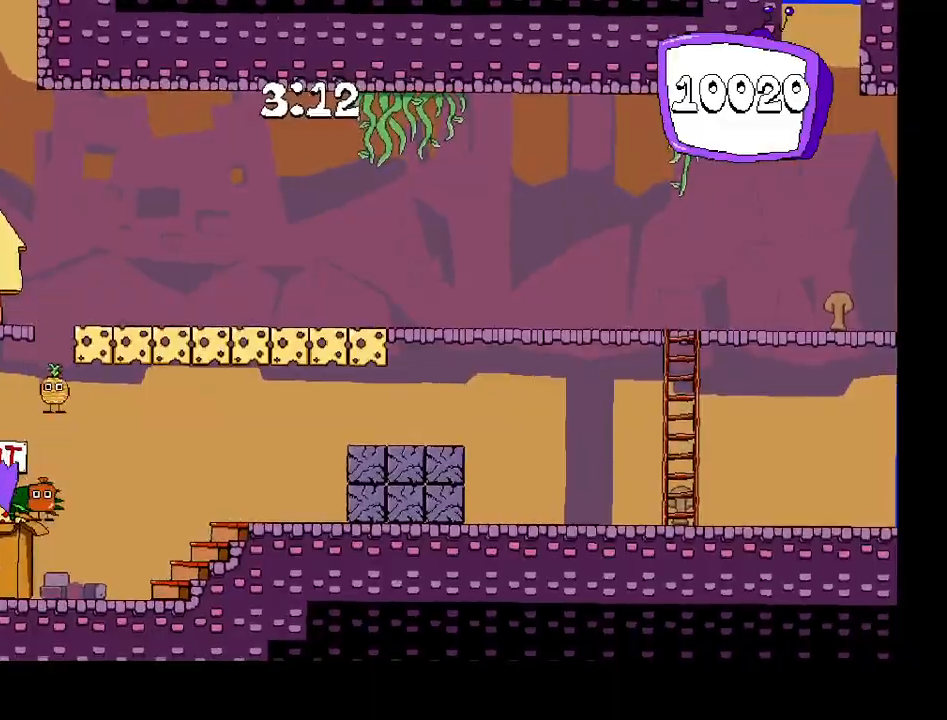
{"keys": [], "events": []}
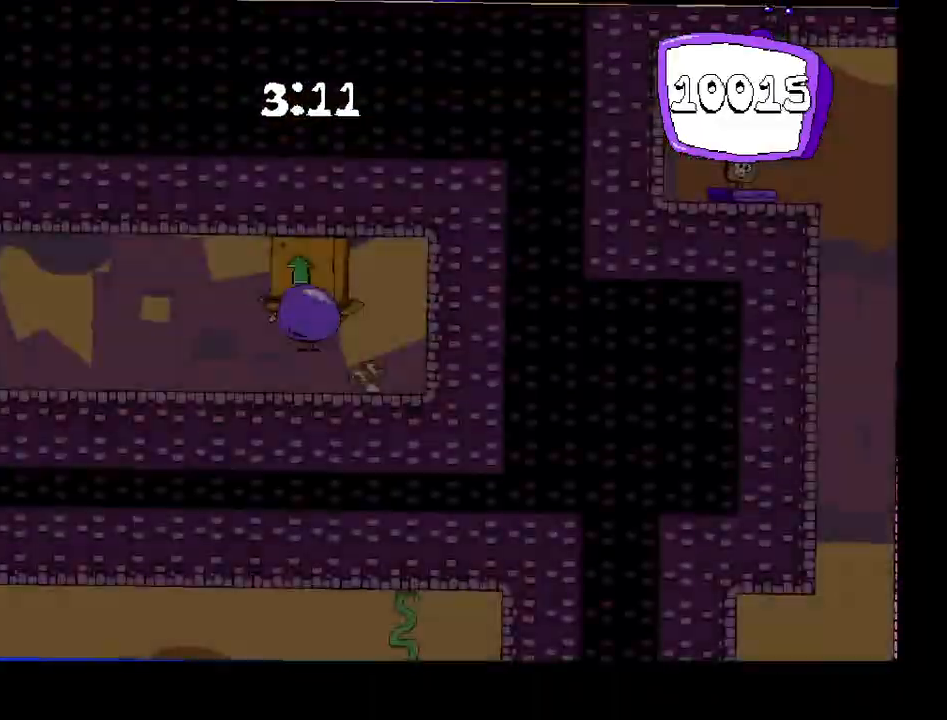
{"keys": ["left", "shift"], "events": [[83, "left", "down"], [100, "shift", "down"]]}
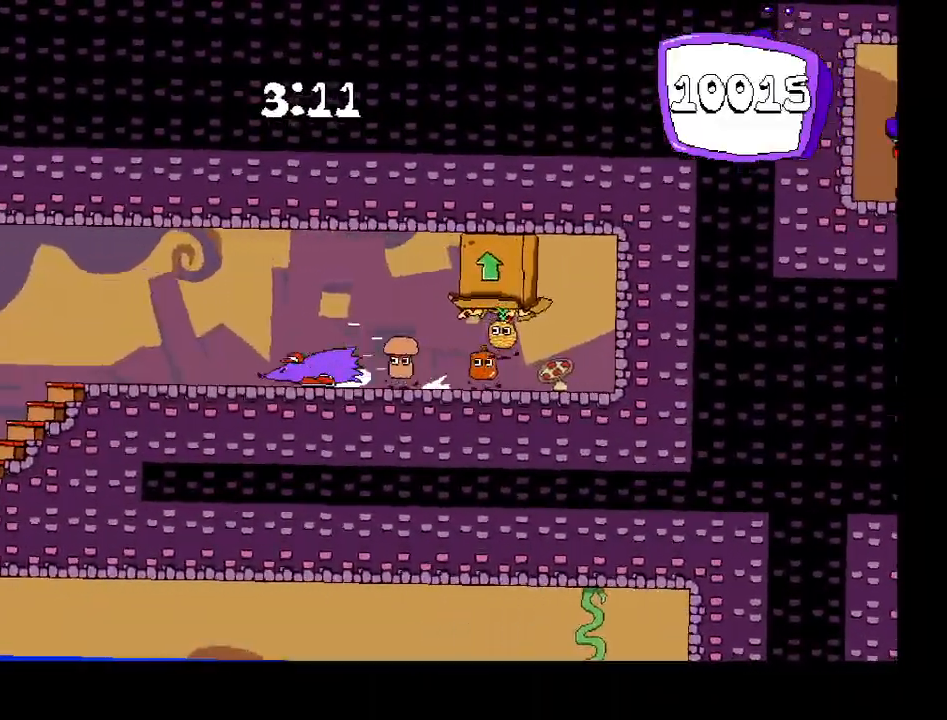
{"keys": ["left", "shift"], "events": []}
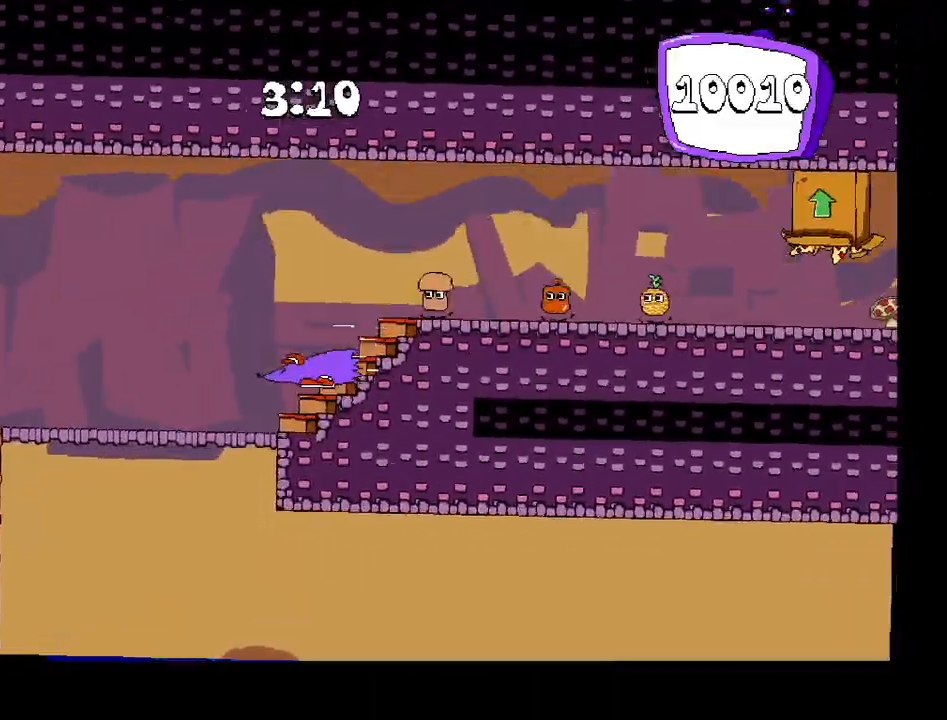
{"keys": ["right", "shift"], "events": [[300, "right", "down"], [350, "left", "up"]]}
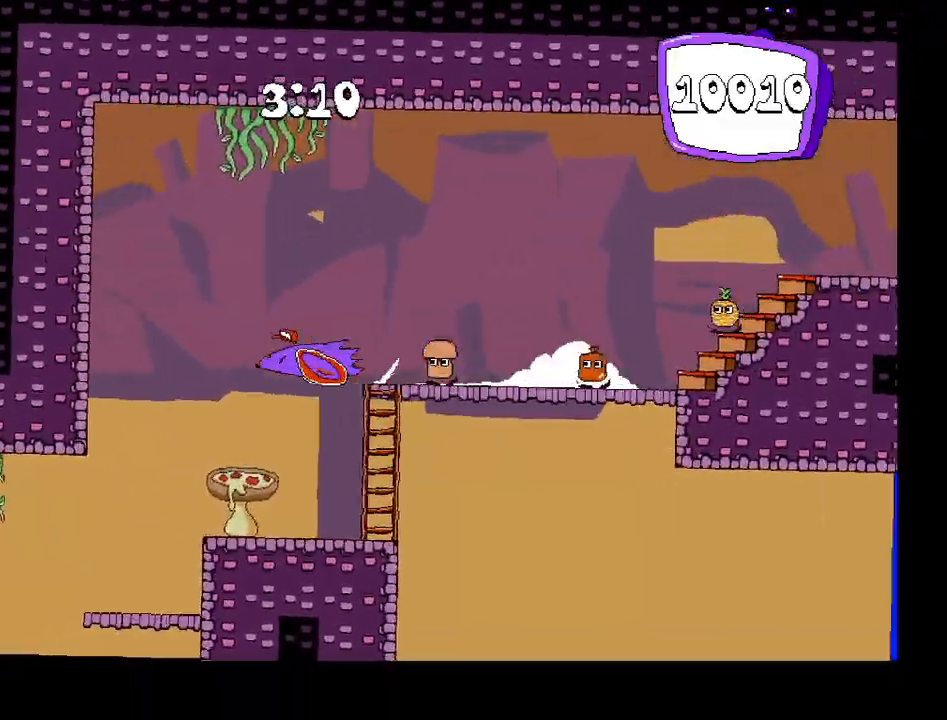
{"keys": ["right", "shift"], "events": []}
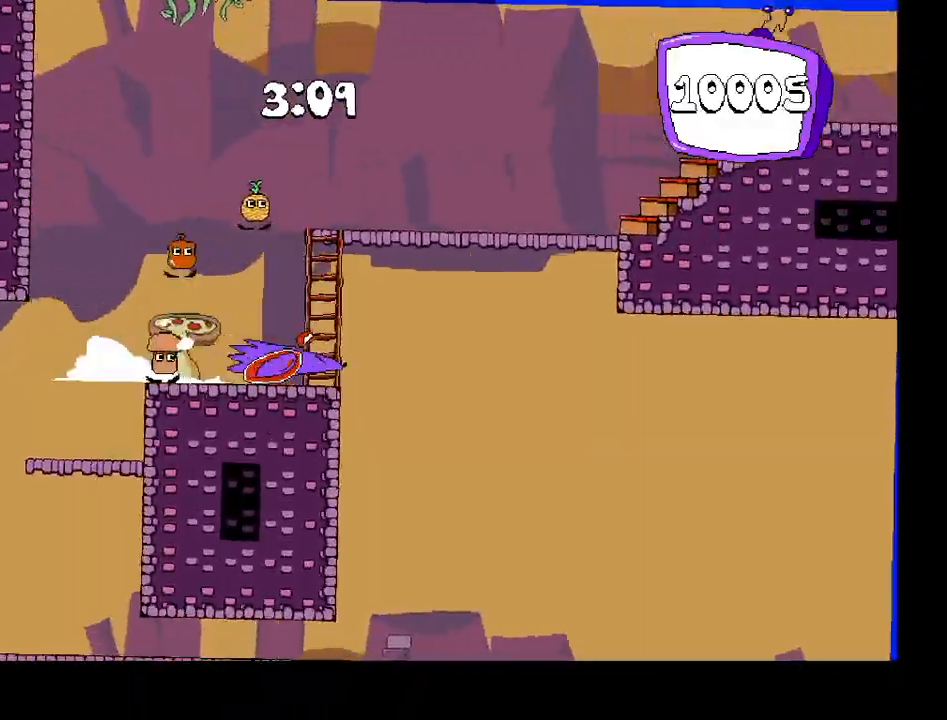
{"keys": ["right", "shift"], "events": [[83, "down", "down"], [300, "down", "up"]]}
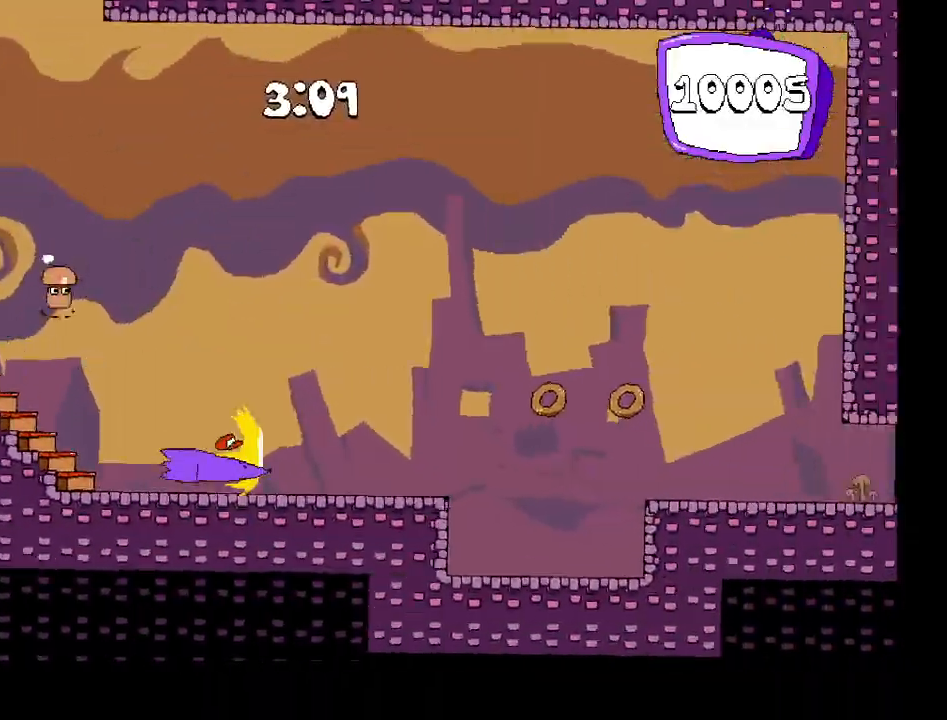
{"keys": ["right", "shift"], "events": [[150, "z", "down"], [250, "z", "up"]]}
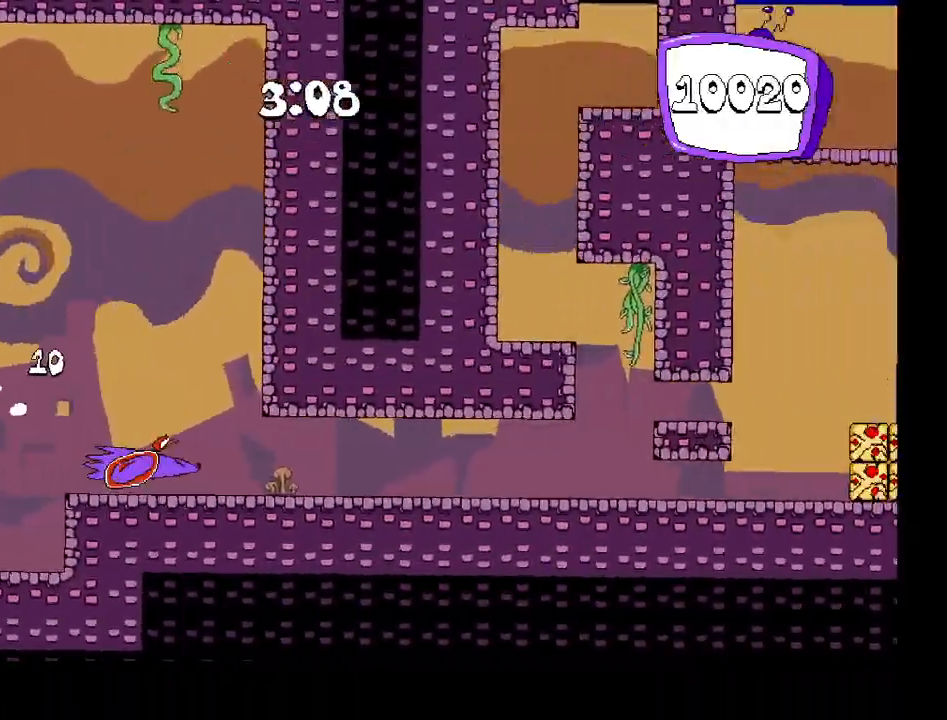
{"keys": ["right", "shift", "up"], "events": [[450, "up", "down"]]}
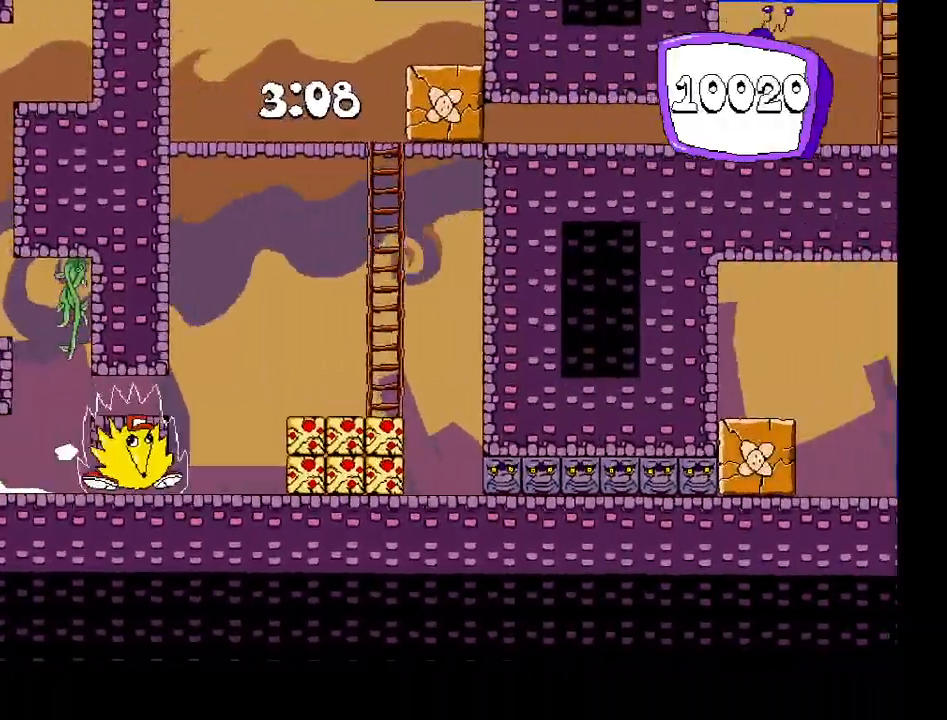
{"keys": ["down", "right", "shift"], "events": [[117, "shift", "up"], [150, "right", "up"], [150, "up", "up"], [467, "shift", "down"], [500, "down", "down"], [500, "right", "down"]]}
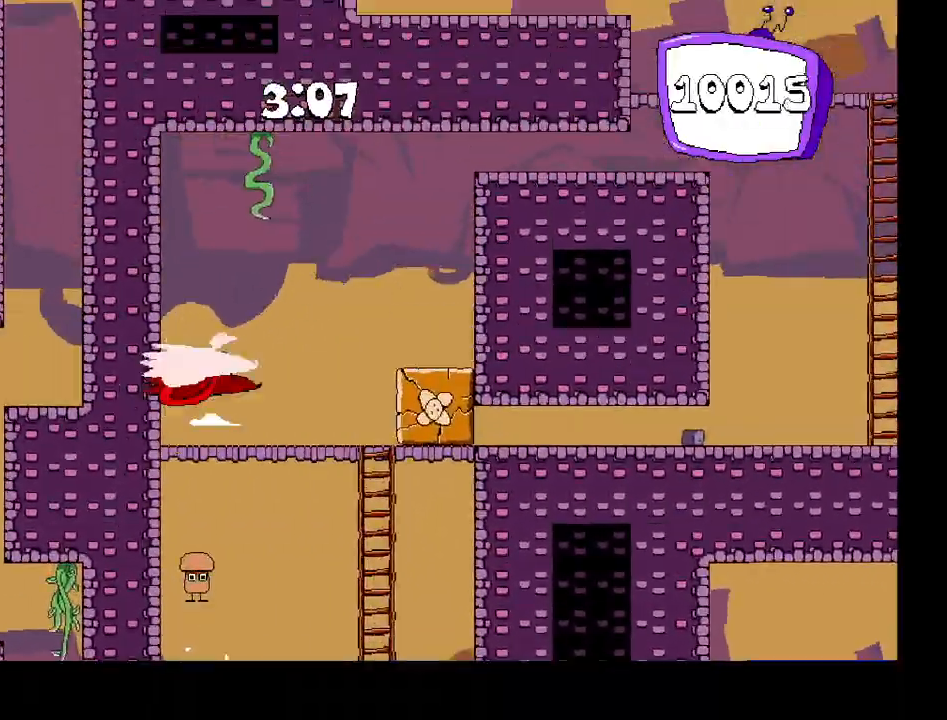
{"keys": ["right", "shift"], "events": [[367, "down", "up"]]}